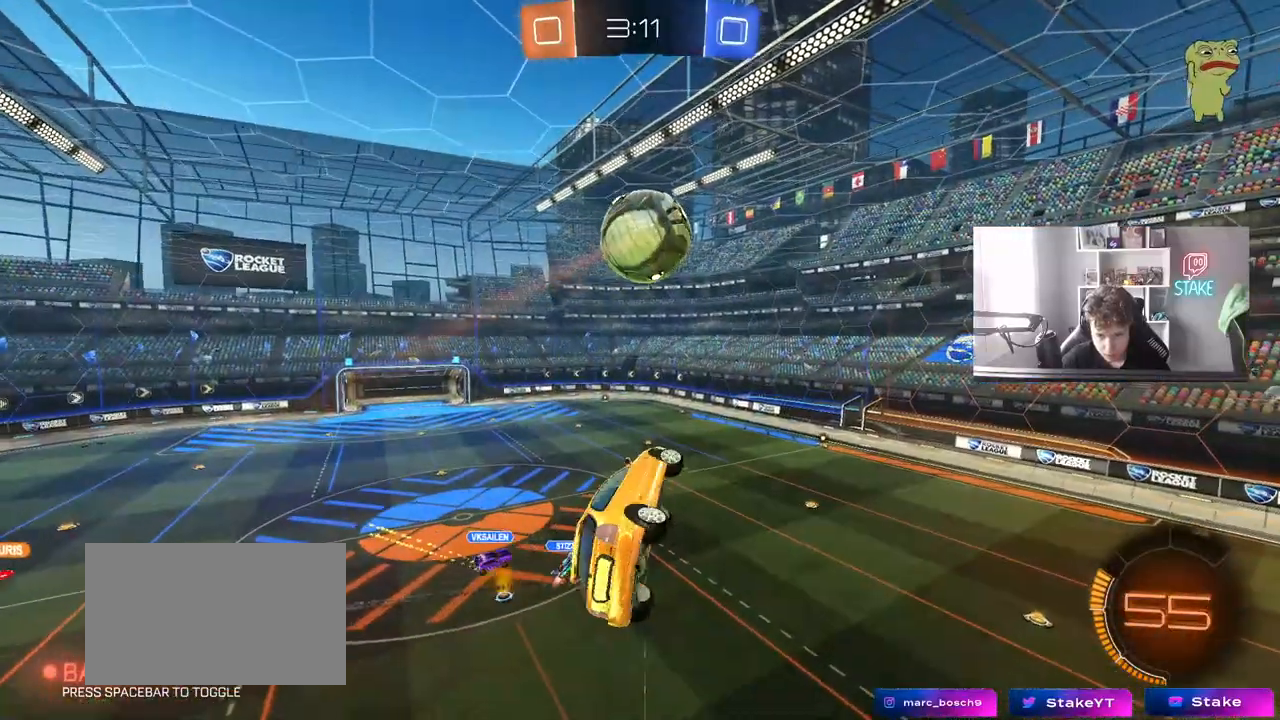
Gameplay with keyboard and mouse; each line is a JSON object with the keys and mouse buttons held at the frame after it. "events" lists presses ("down") and releases ("up") of "1", "2", "3", "4", "5", "a", "alt", "c", "caps_lock", "ctrl", "d", "e", "f", "g", "q", "r", "s", "shift", "space", "t", "tab", "v", "w", "x", "z", "mouse_left", "mouse_wheel" and "mouse_right" between this image and that frame as [ms after this image, input, new state], when the widget could be followed in between. "mouse_left", "mouse_wheel", "mouse_right" = the "left", "wheel", "right" buttons of the "mouse" list. No other keys are recorded. "wheel" means that the mouse wheel is clicked or scrolled. "mouse_move" is the direction in which the mouse moves at that frame (one of eight, or "still"), when it could be read.
{"keys": ["s"], "mouse": [], "mouse_move": "up", "events": [[17, "w", "down"], [150, "shift", "up"], [200, "d", "up"], [300, "w", "up"], [483, "s", "down"]]}
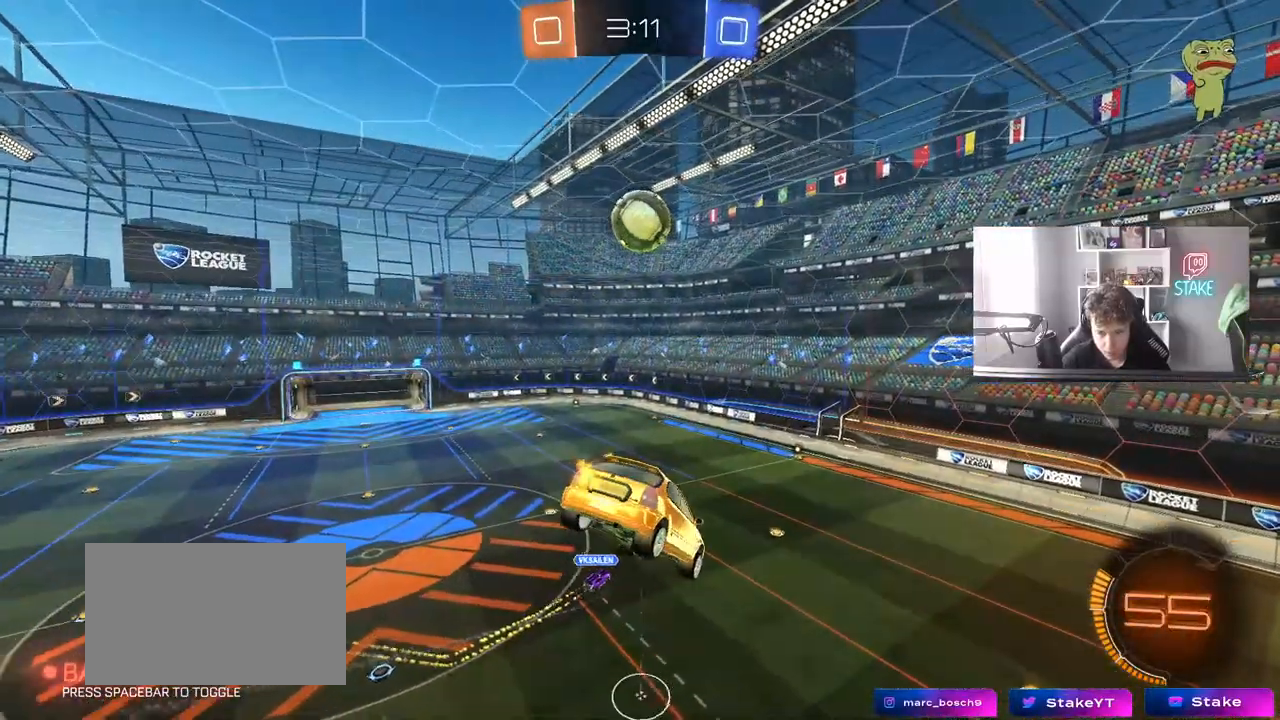
{"keys": ["a"], "mouse": [], "mouse_move": "still", "events": [[83, "d", "down"], [167, "d", "up"], [167, "s", "up"], [350, "a", "down"], [350, "w", "down"], [500, "w", "up"]]}
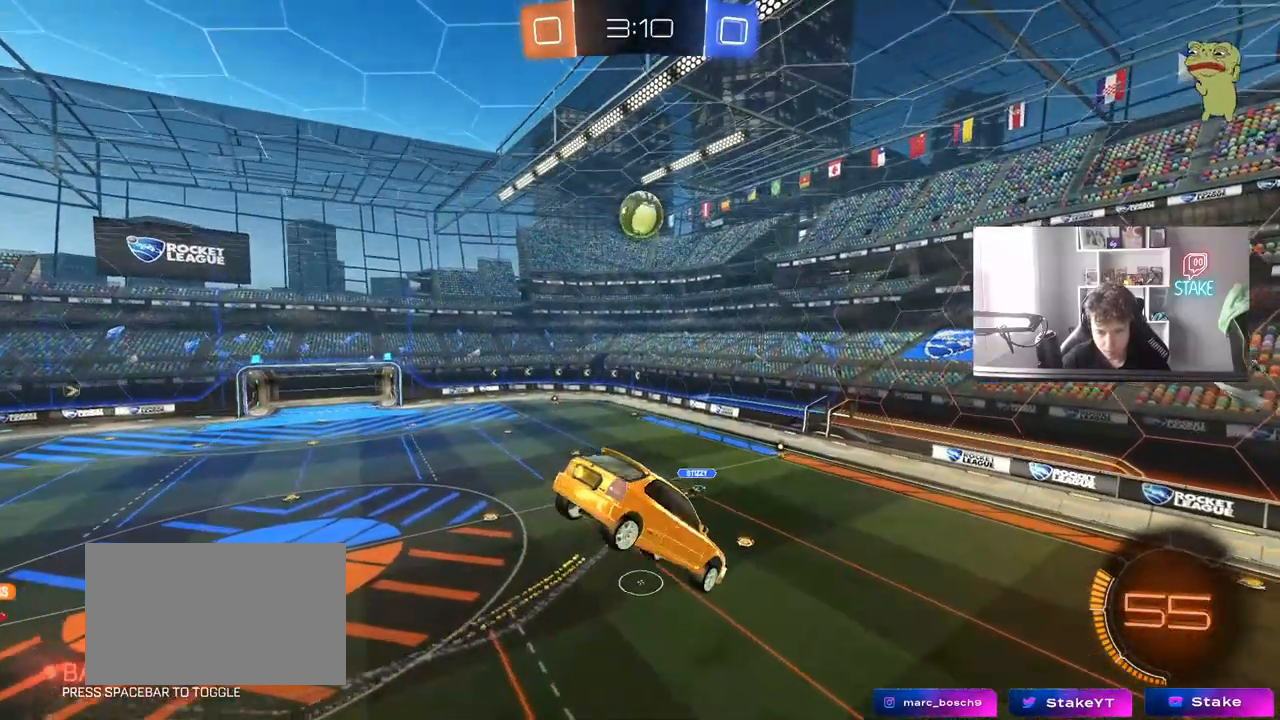
{"keys": ["shift"], "mouse": [], "mouse_move": "still", "events": [[100, "s", "down"], [233, "a", "up"], [283, "s", "up"], [367, "mouse_left", "down"], [467, "mouse_left", "up"], [467, "shift", "down"]]}
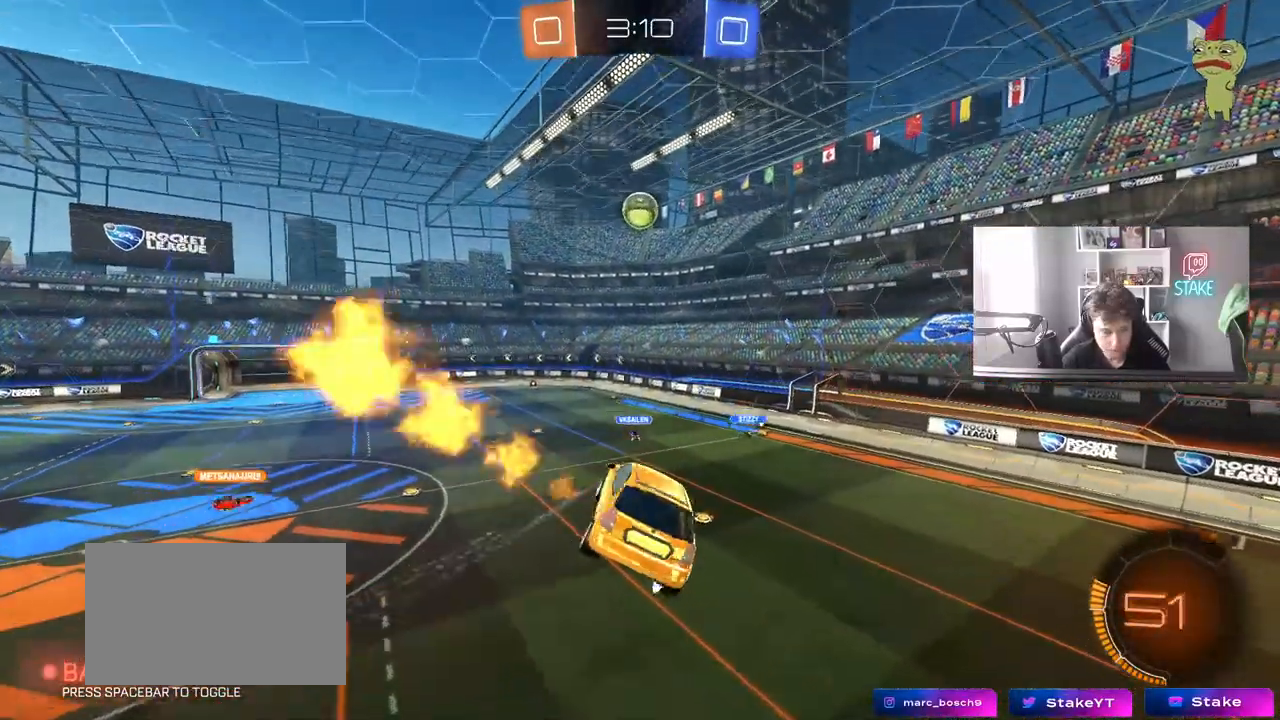
{"keys": ["w"], "mouse": [], "mouse_move": "still", "events": [[17, "a", "down"], [67, "a", "up"], [67, "shift", "up"], [250, "d", "down"], [383, "d", "up"], [483, "w", "down"]]}
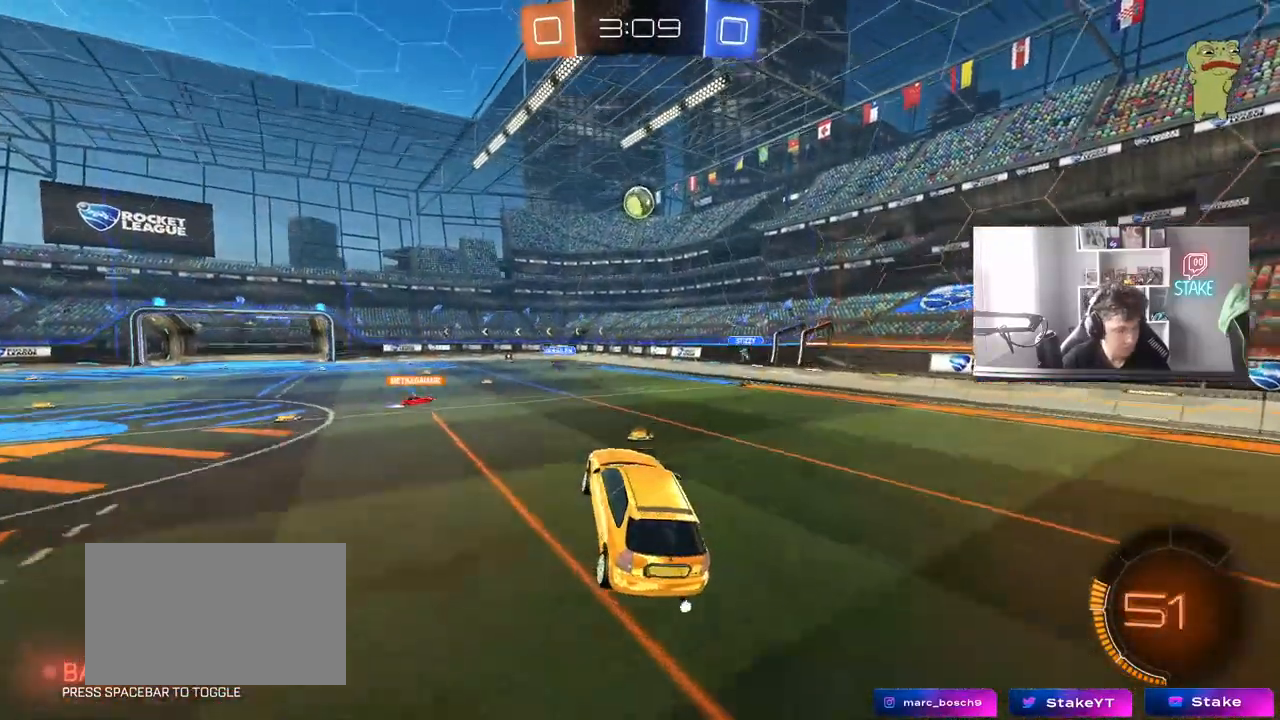
{"keys": ["d", "w"], "mouse": [], "mouse_move": "still", "events": [[400, "d", "down"]]}
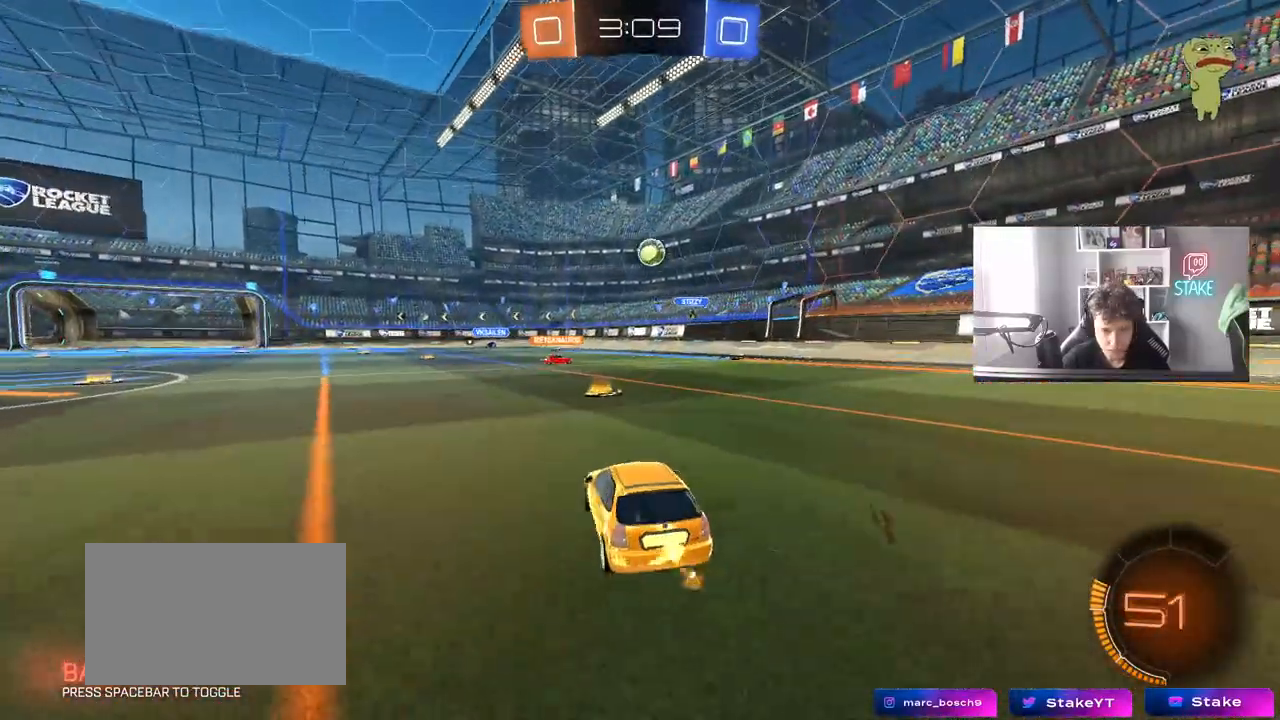
{"keys": ["w"], "mouse": [], "mouse_move": "still", "events": [[50, "d", "up"]]}
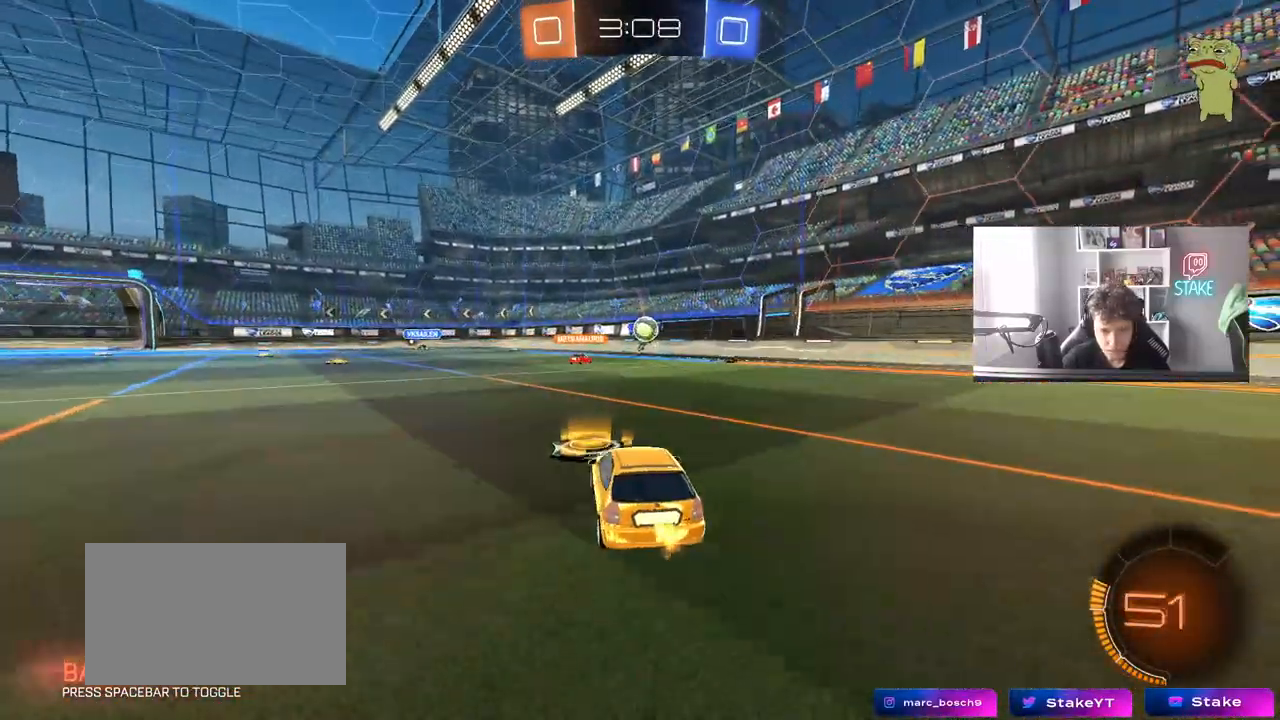
{"keys": ["w"], "mouse": [], "mouse_move": "still", "events": [[150, "d", "down"], [333, "d", "up"]]}
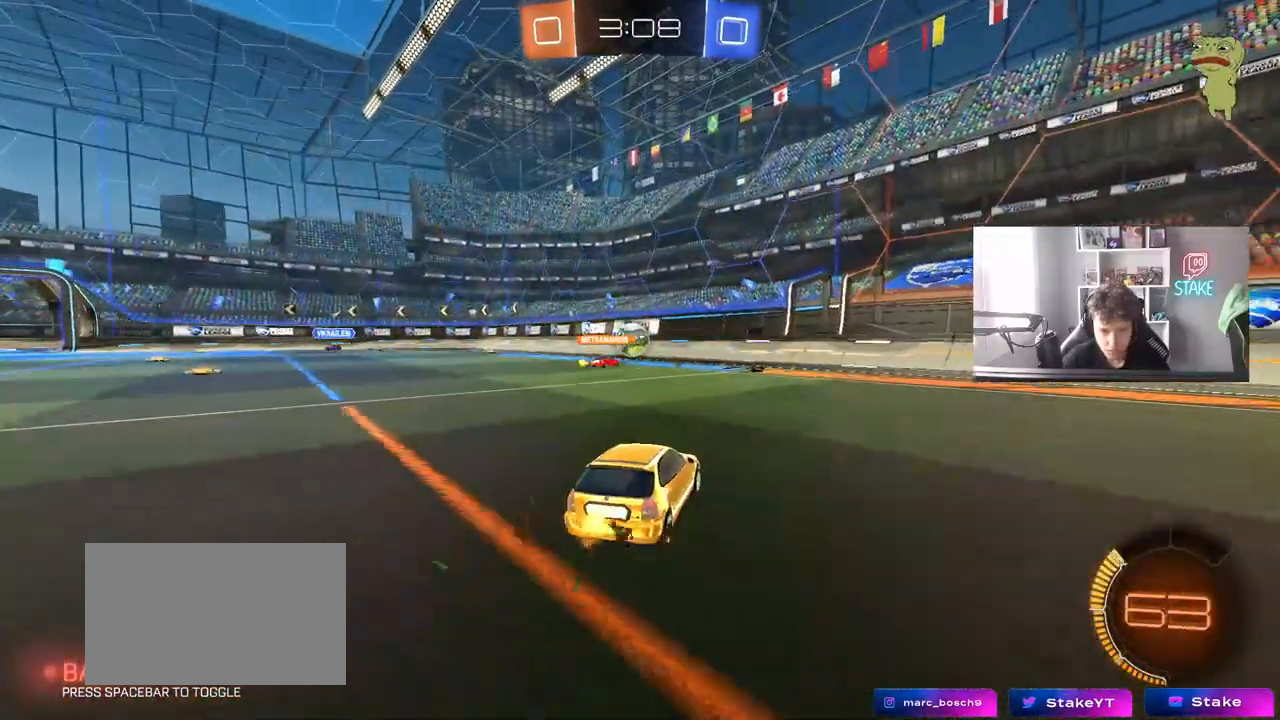
{"keys": ["d", "shift"], "mouse": [], "mouse_move": "still", "events": [[33, "w", "up"], [217, "a", "down"], [350, "a", "up"], [350, "d", "down"], [450, "shift", "down"]]}
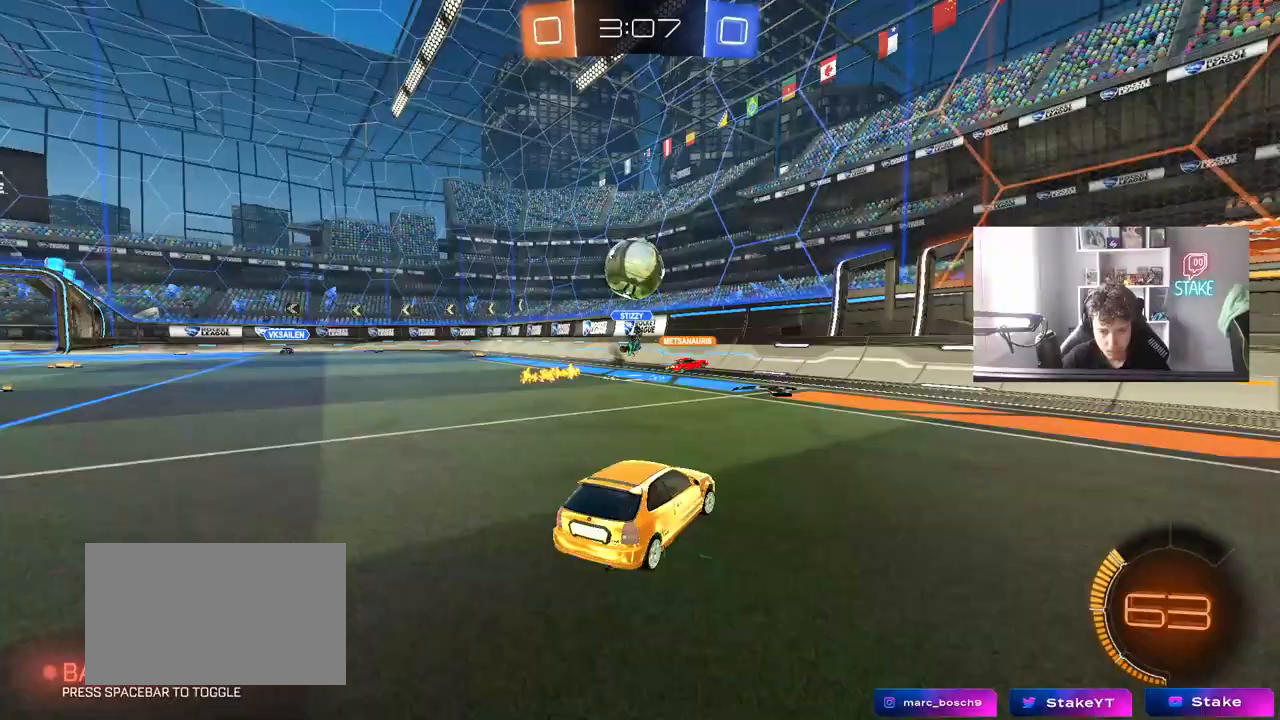
{"keys": ["d", "w"], "mouse": [], "mouse_move": "still", "events": [[50, "shift", "up"], [50, "w", "down"], [183, "shift", "down"], [283, "shift", "up"]]}
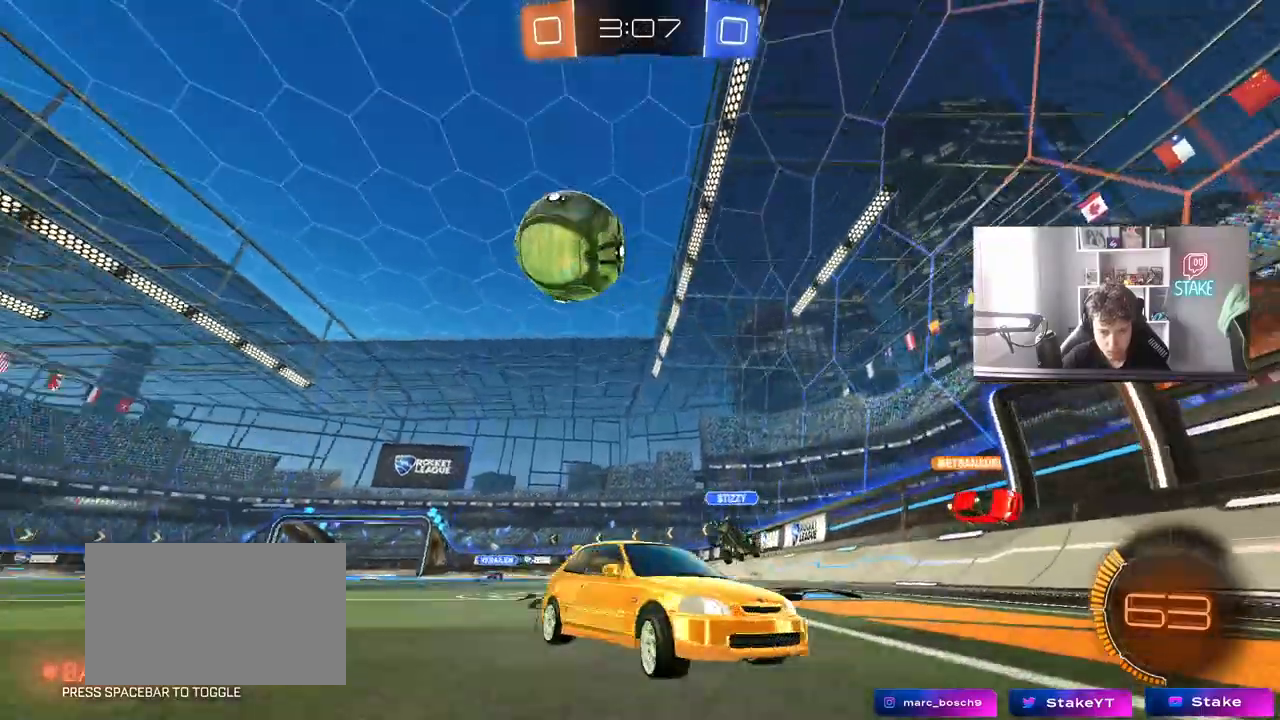
{"keys": ["d"], "mouse": [], "mouse_move": "still", "events": [[50, "mouse_left", "down"], [383, "mouse_left", "up"], [483, "w", "up"]]}
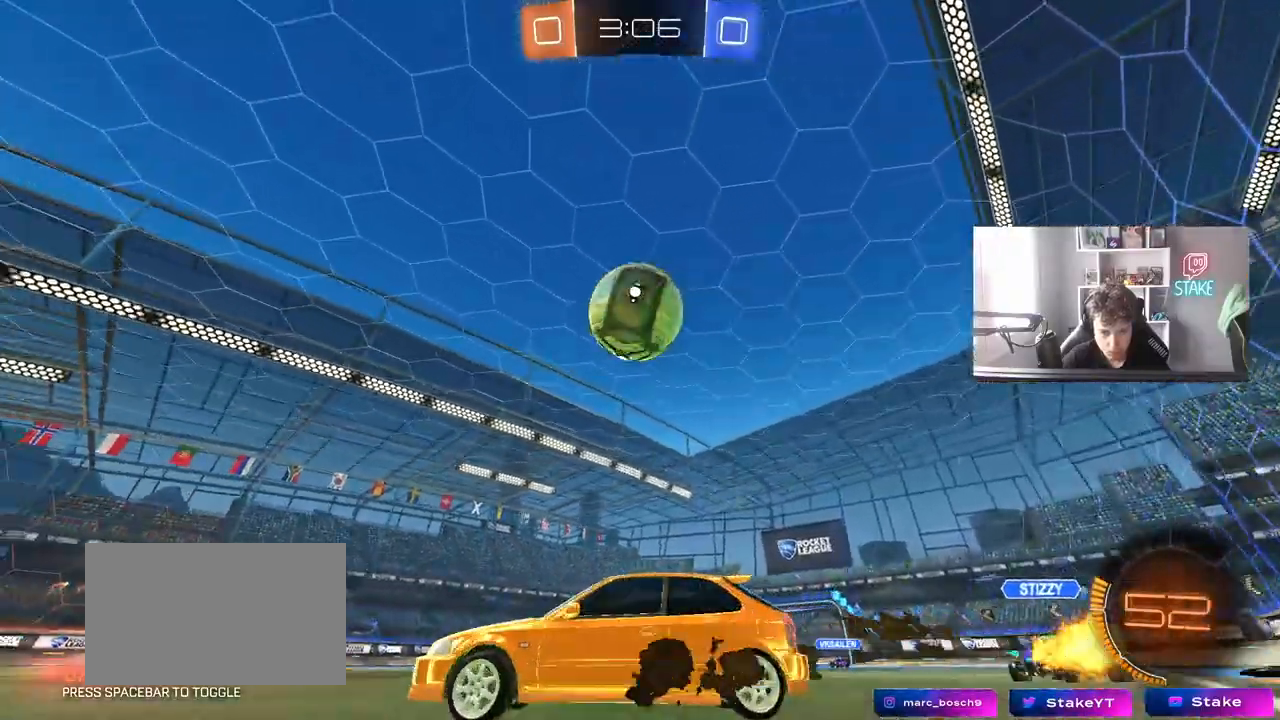
{"keys": ["a", "shift", "w"], "mouse": ["left"], "mouse_move": "still", "events": [[67, "mouse_right", "down"], [67, "s", "down"], [217, "mouse_left", "down"], [267, "d", "up"], [267, "mouse_right", "up"], [267, "s", "up"], [350, "mouse_right", "down"], [400, "a", "down"], [400, "w", "down"], [433, "shift", "down"], [450, "mouse_right", "up"]]}
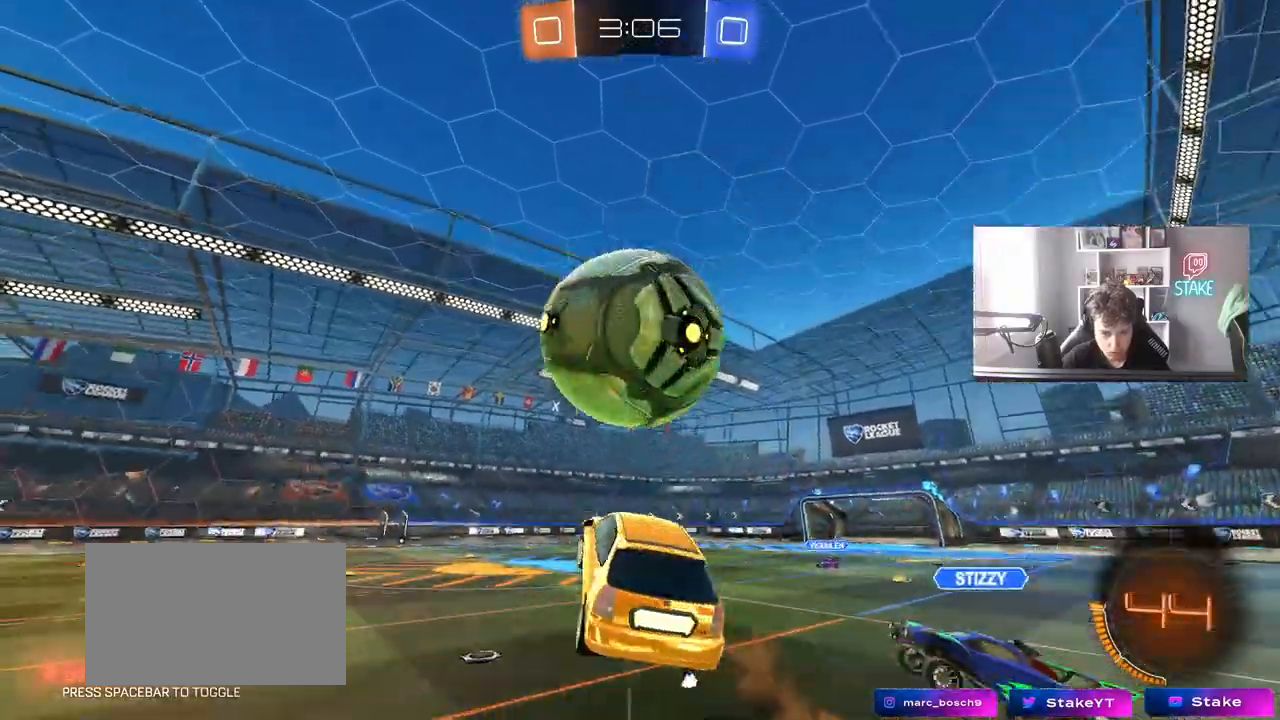
{"keys": ["d"], "mouse": [], "mouse_move": "still", "events": [[50, "w", "up"], [83, "s", "down"], [233, "s", "up"], [367, "s", "down"], [417, "a", "up"], [417, "mouse_left", "up"], [417, "s", "up"], [467, "d", "down"], [467, "shift", "up"]]}
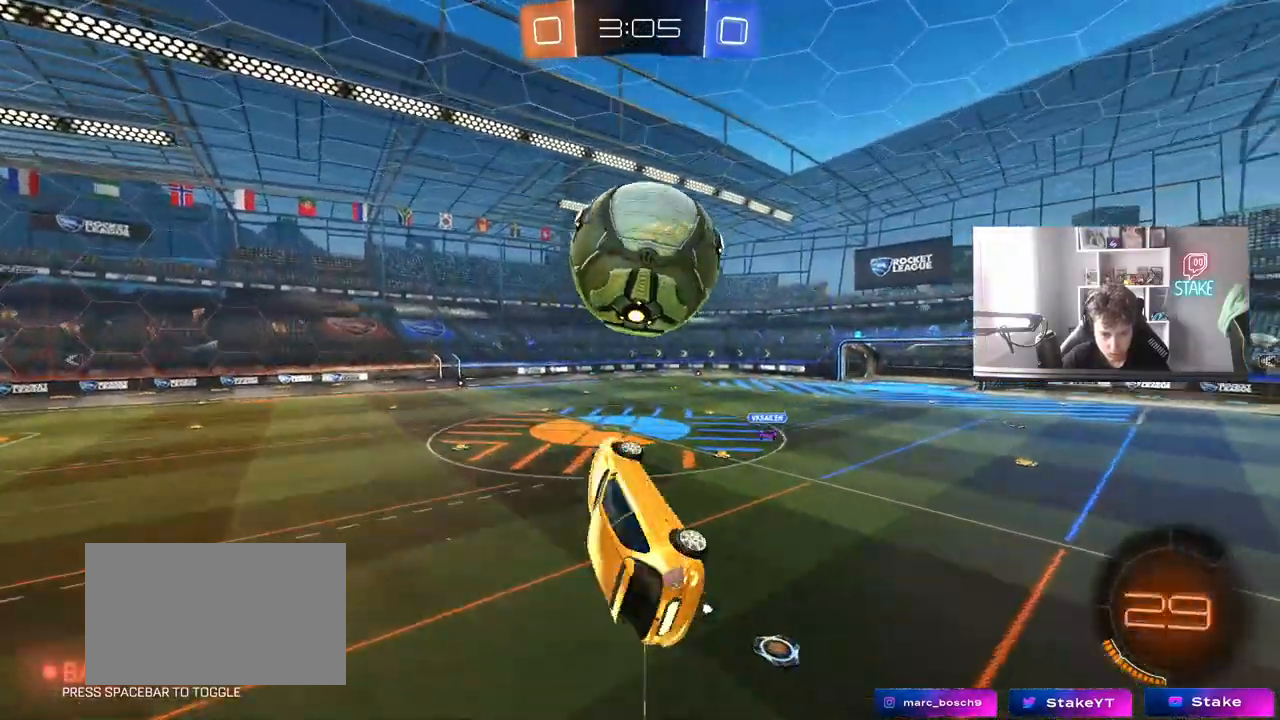
{"keys": ["d", "w"], "mouse": ["left"], "mouse_move": "still", "events": [[50, "w", "down"], [300, "shift", "down"], [433, "shift", "up"], [483, "mouse_left", "down"]]}
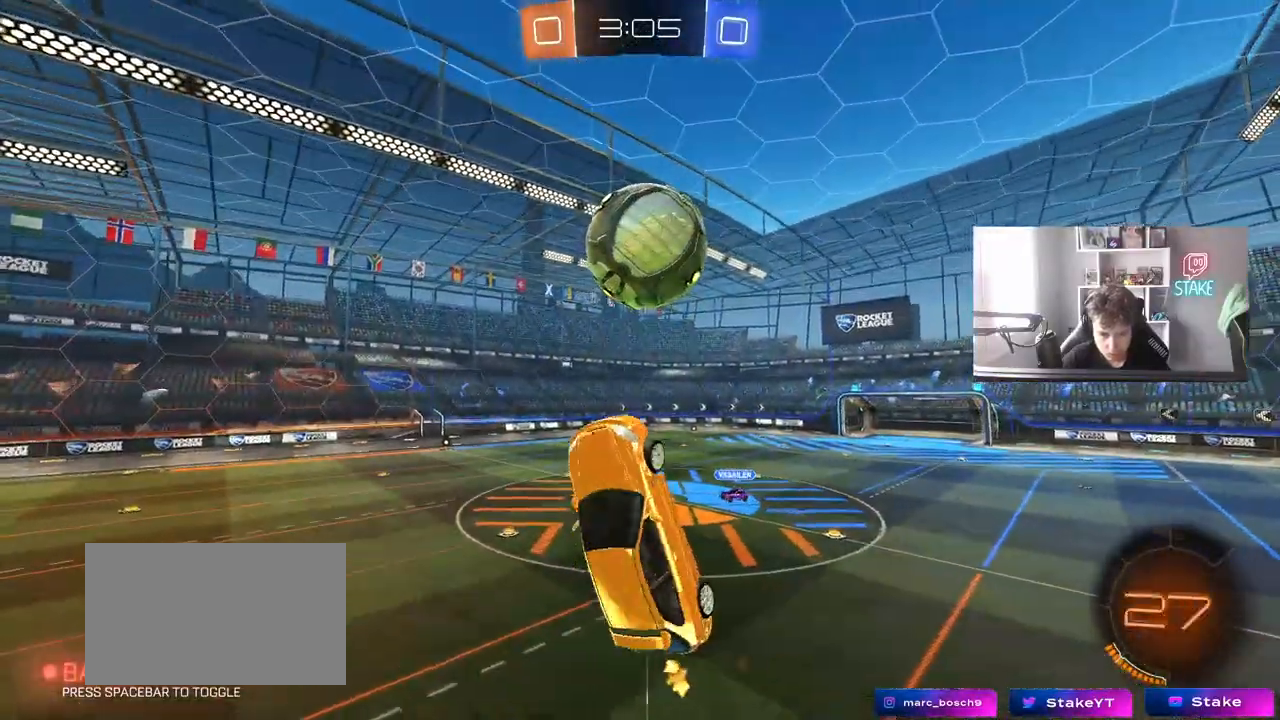
{"keys": ["a"], "mouse": [], "mouse_move": "still", "events": [[33, "d", "up"], [33, "w", "up"], [67, "a", "down"], [450, "mouse_left", "up"]]}
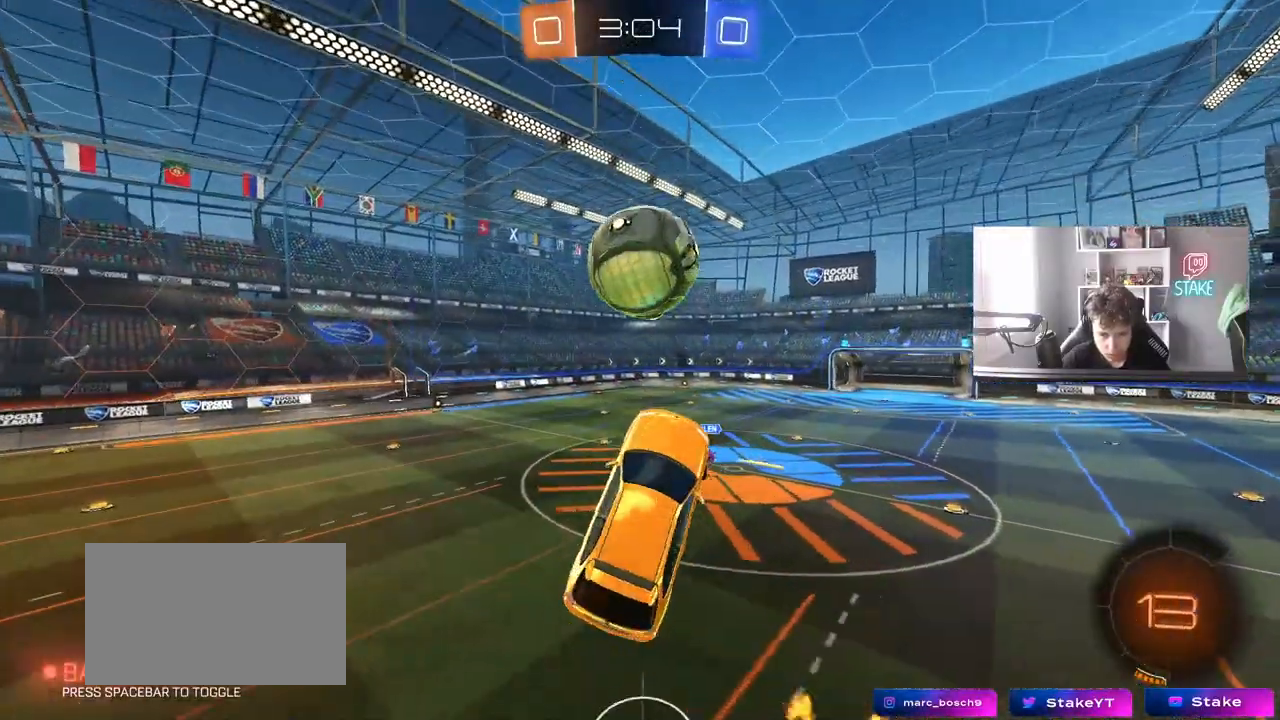
{"keys": ["a", "s"], "mouse": ["left"], "mouse_move": "still", "events": [[50, "a", "up"], [83, "d", "down"], [83, "w", "down"], [133, "d", "up"], [183, "mouse_left", "down"], [183, "w", "up"], [467, "a", "down"], [467, "s", "down"]]}
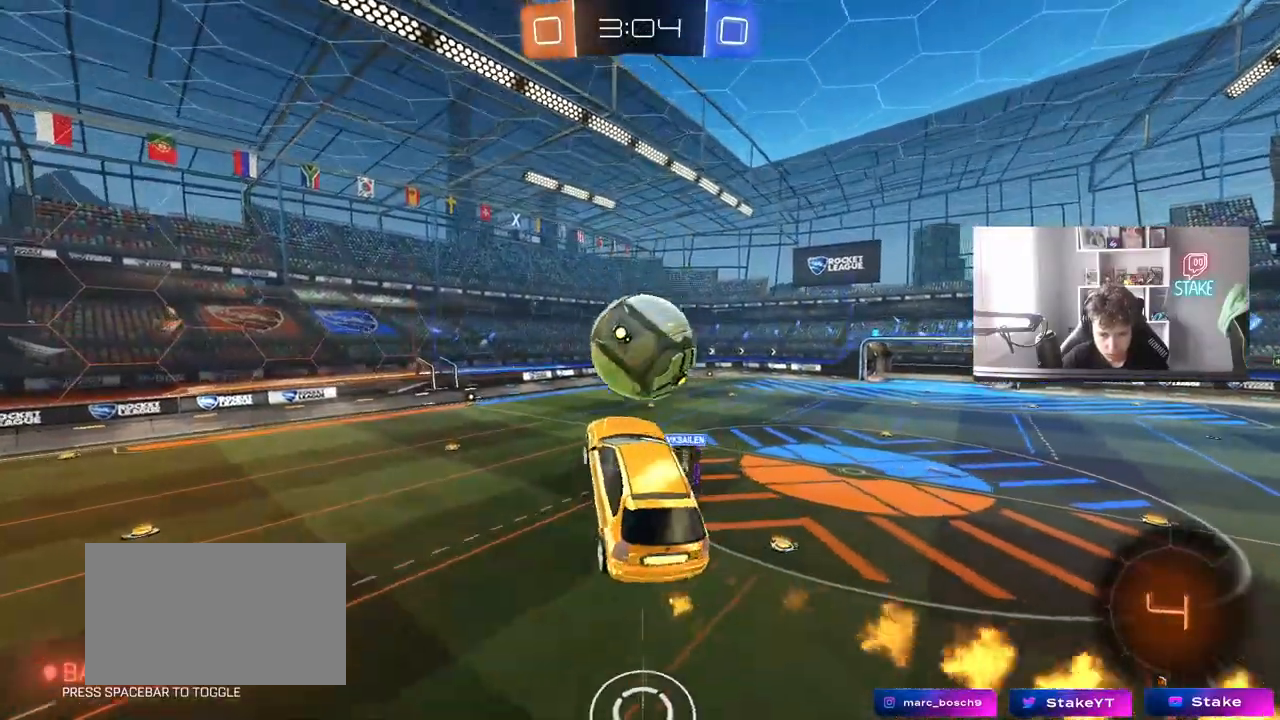
{"keys": ["a"], "mouse": ["left"], "mouse_move": "still", "events": [[17, "s", "up"], [50, "shift", "down"], [100, "a", "up"], [100, "d", "down"], [100, "shift", "up"], [150, "mouse_left", "up"], [150, "w", "down"], [333, "d", "up"], [383, "a", "down"], [383, "w", "up"], [483, "mouse_left", "down"]]}
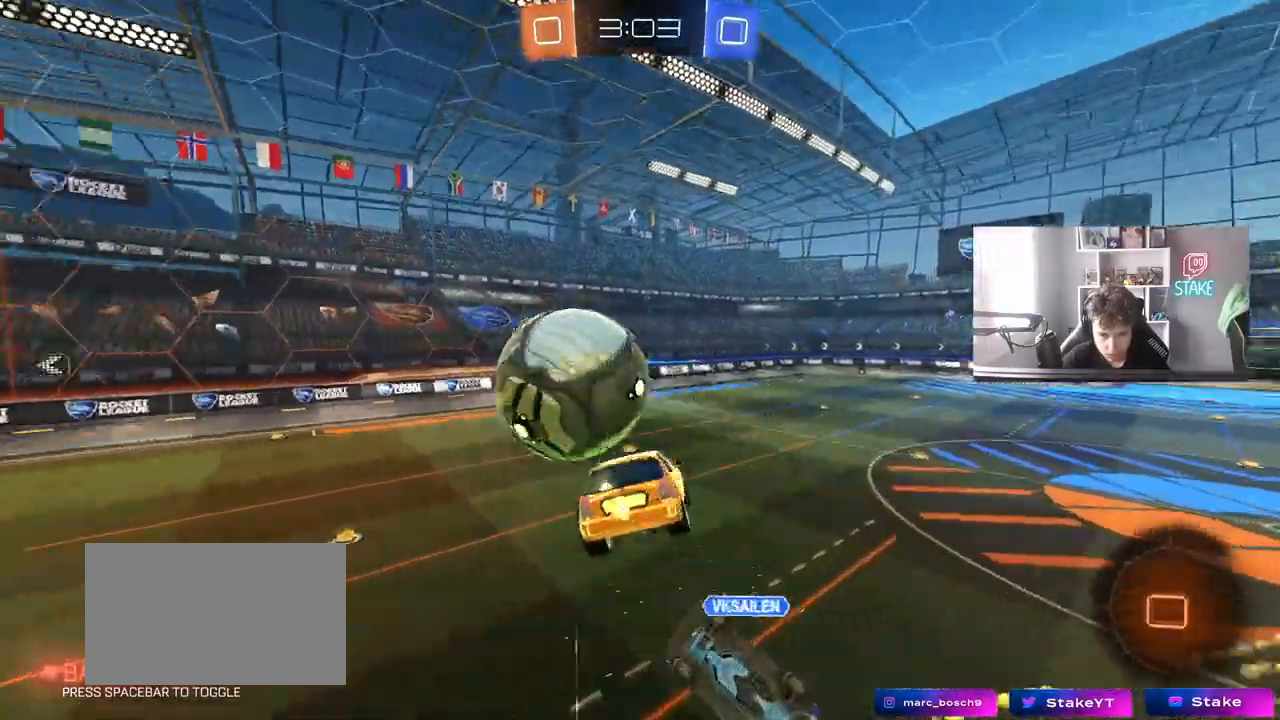
{"keys": ["space"], "mouse": [], "mouse_move": "up", "events": [[117, "mouse_left", "up"], [117, "s", "down"], [217, "a", "up"], [217, "d", "down"], [267, "d", "up"], [317, "s", "up"], [400, "a", "down"], [450, "s", "down"], [450, "space", "down"], [500, "a", "up"], [500, "s", "up"]]}
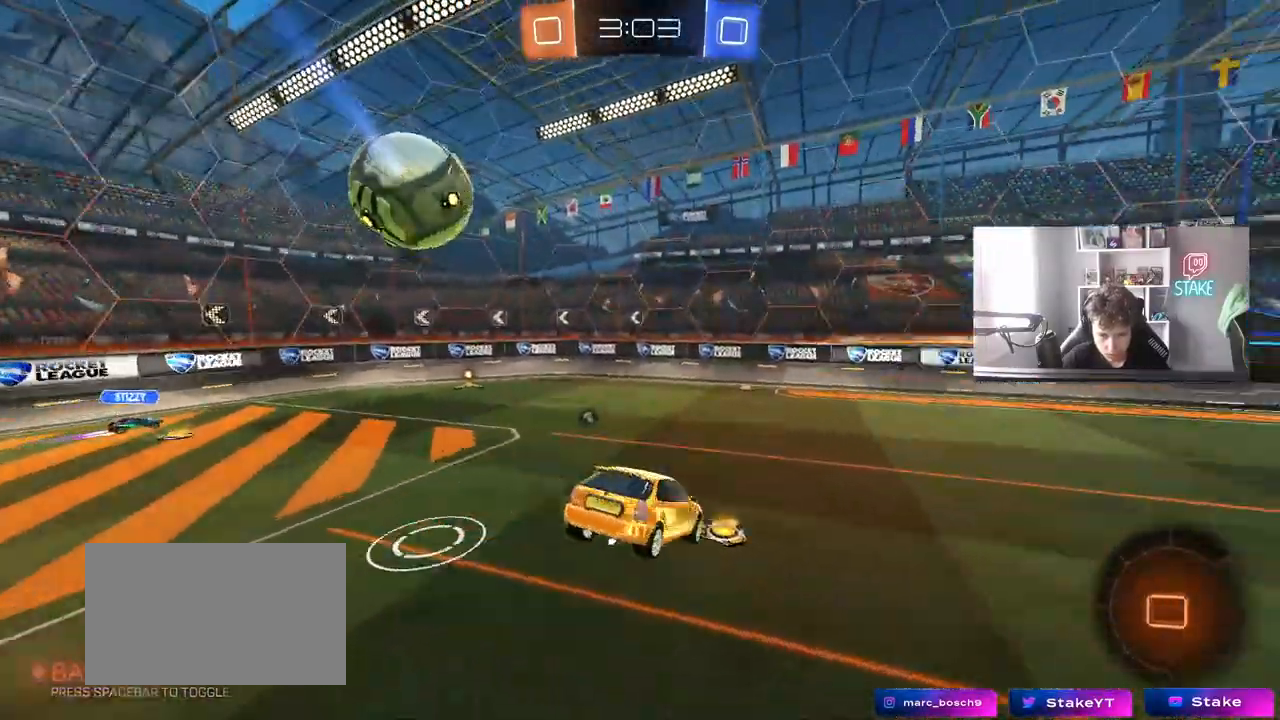
{"keys": ["d", "w"], "mouse": ["left"], "mouse_move": "still", "events": [[50, "d", "down"], [50, "space", "up"], [183, "d", "up"], [233, "mouse_left", "down"], [283, "d", "down"], [283, "w", "down"]]}
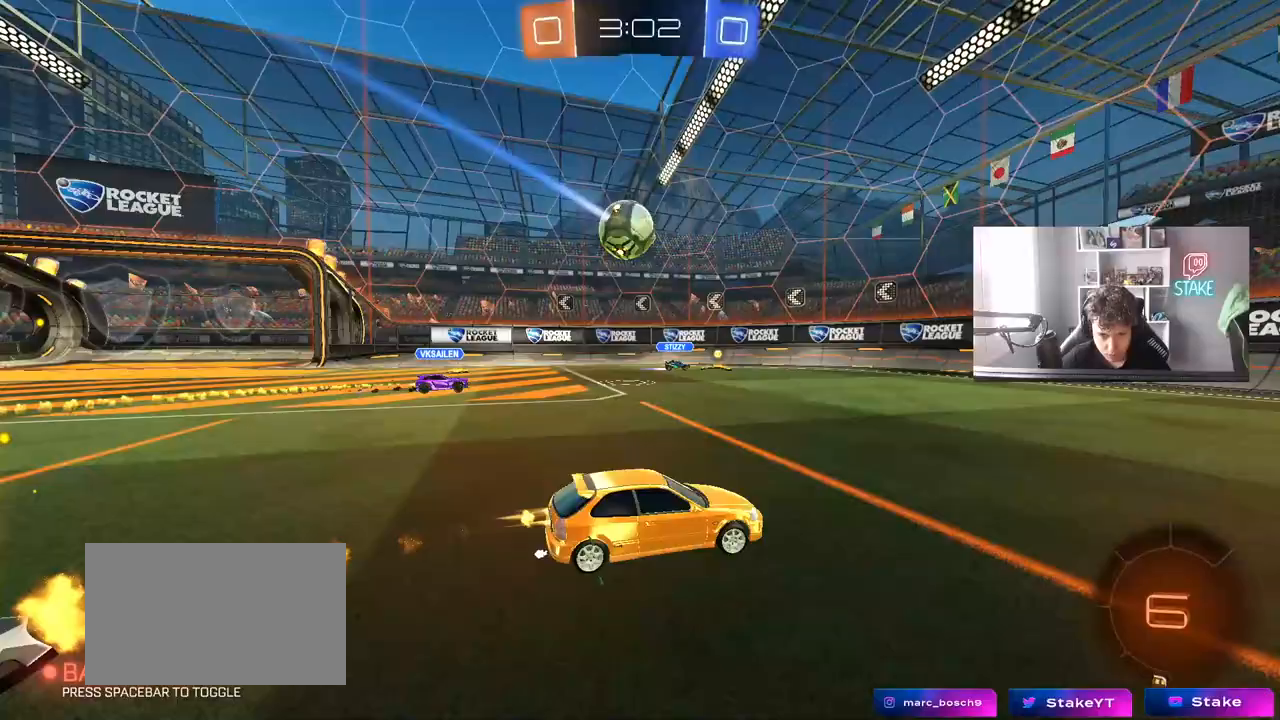
{"keys": ["w"], "mouse": [], "mouse_move": "still", "events": [[250, "space", "down"], [283, "d", "up"], [433, "mouse_left", "up"], [433, "space", "up"]]}
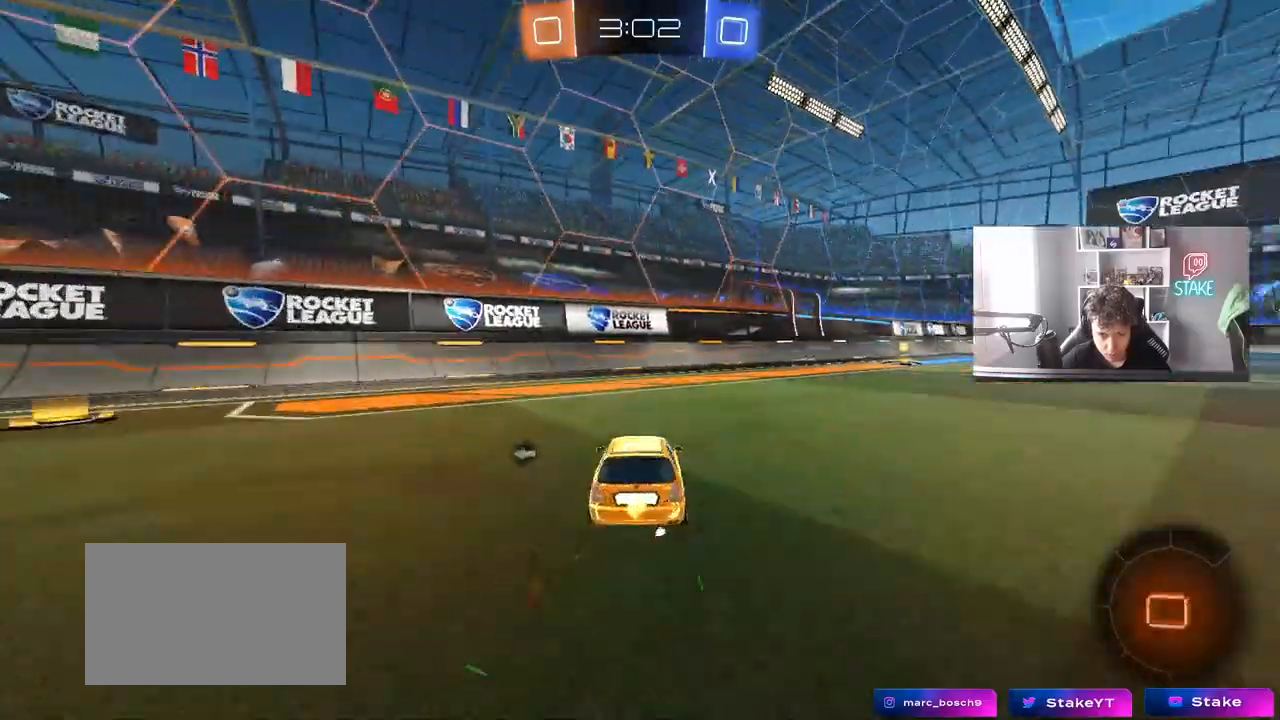
{"keys": ["w"], "mouse": ["left"], "mouse_move": "still", "events": [[33, "d", "down"], [33, "mouse_left", "down"], [117, "d", "up"], [217, "d", "down"], [350, "space", "down"], [450, "d", "up"], [500, "space", "up"]]}
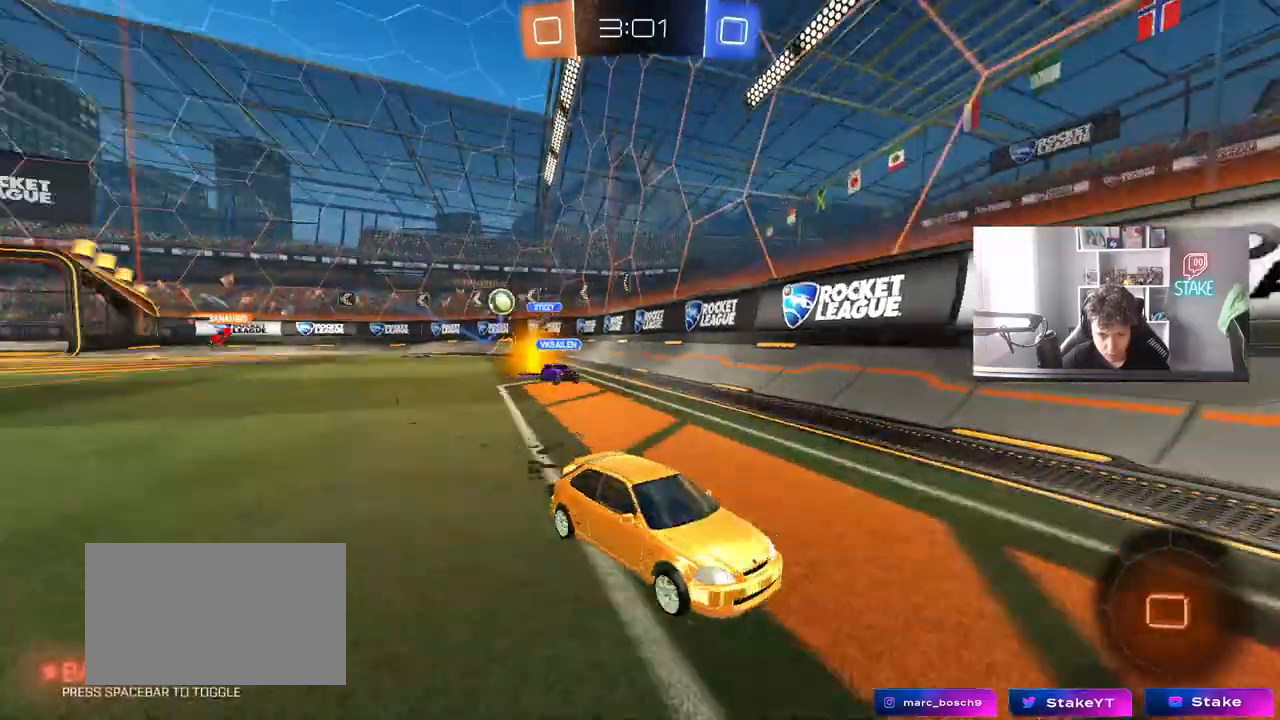
{"keys": ["d", "w"], "mouse": ["left"], "mouse_move": "still", "events": [[233, "d", "down"], [283, "d", "up"], [417, "d", "down"]]}
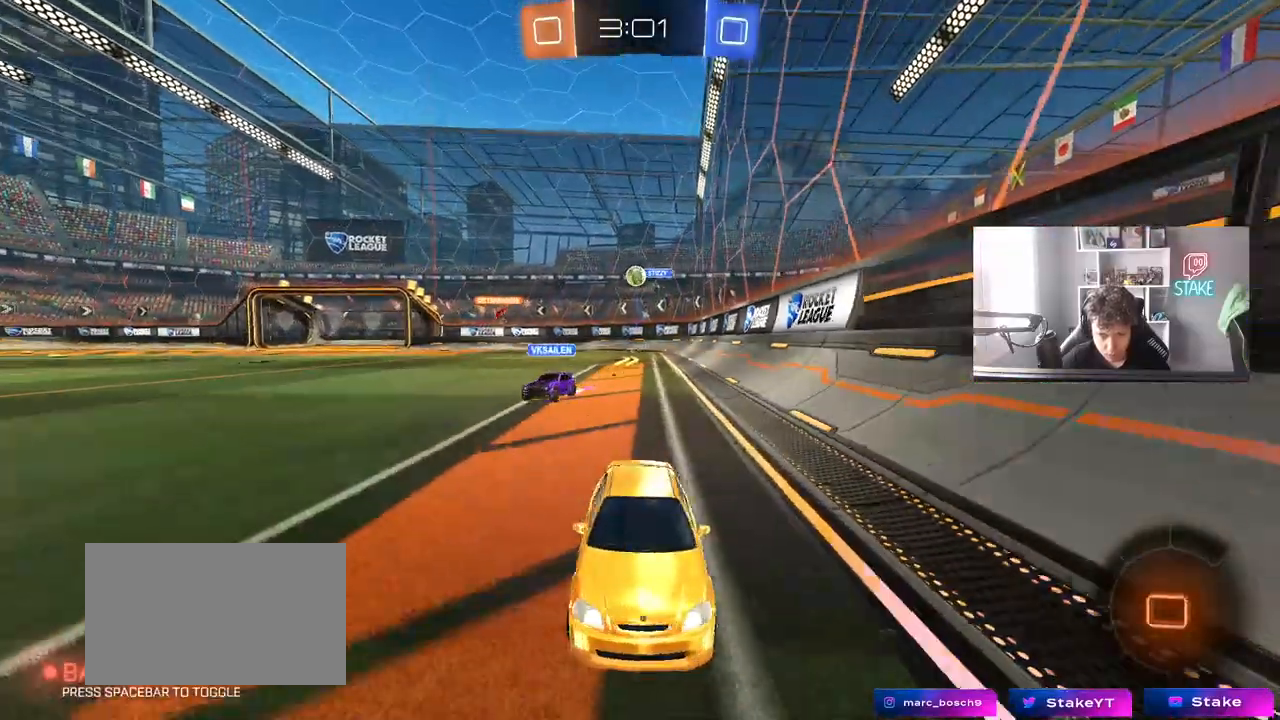
{"keys": ["d", "s"], "mouse": [], "mouse_move": "still", "events": [[17, "shift", "down"], [150, "shift", "up"], [300, "w", "up"], [333, "mouse_left", "up"], [333, "s", "down"]]}
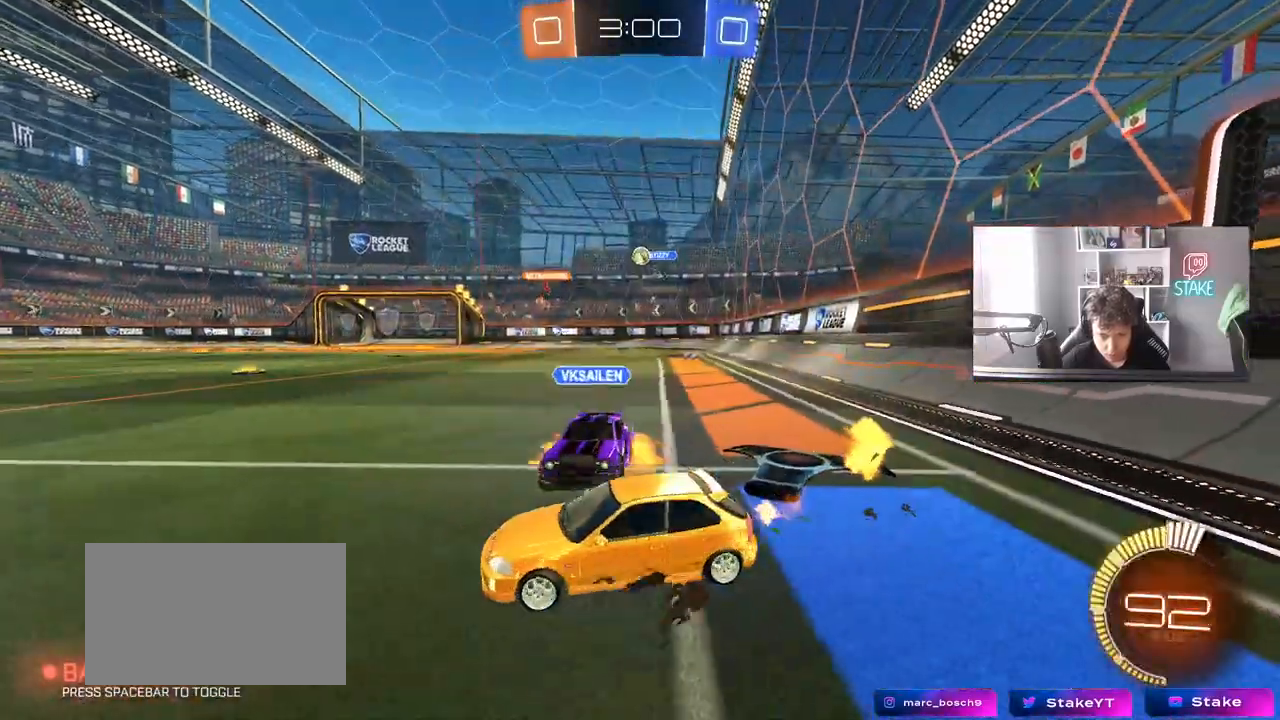
{"keys": ["d", "w"], "mouse": ["left"], "mouse_move": "still", "events": [[167, "s", "up"], [217, "d", "up"], [450, "w", "down"], [500, "d", "down"], [500, "mouse_left", "down"]]}
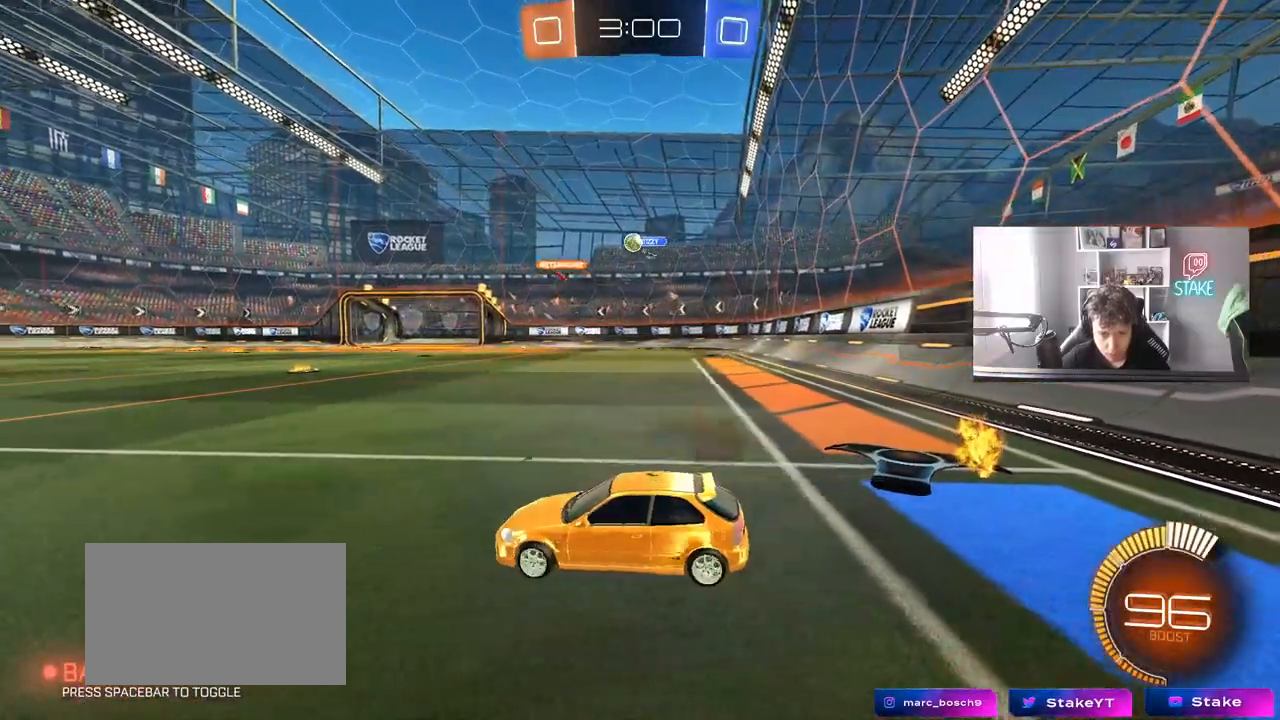
{"keys": ["d", "w"], "mouse": ["left"], "mouse_move": "still", "events": []}
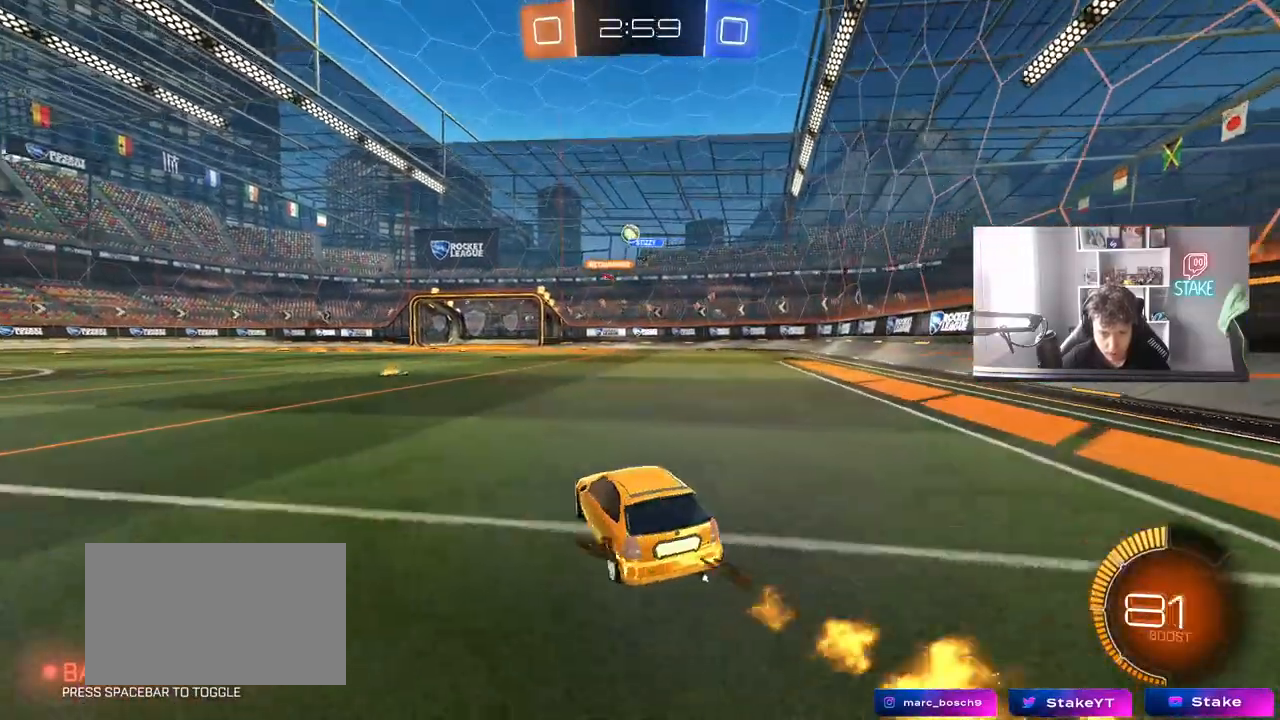
{"keys": ["w"], "mouse": [], "mouse_move": "still", "events": [[17, "a", "down"], [17, "d", "up"], [100, "a", "up"], [100, "mouse_right", "down"], [200, "mouse_right", "up"], [250, "mouse_right", "down"], [350, "mouse_left", "up"], [433, "mouse_right", "up"]]}
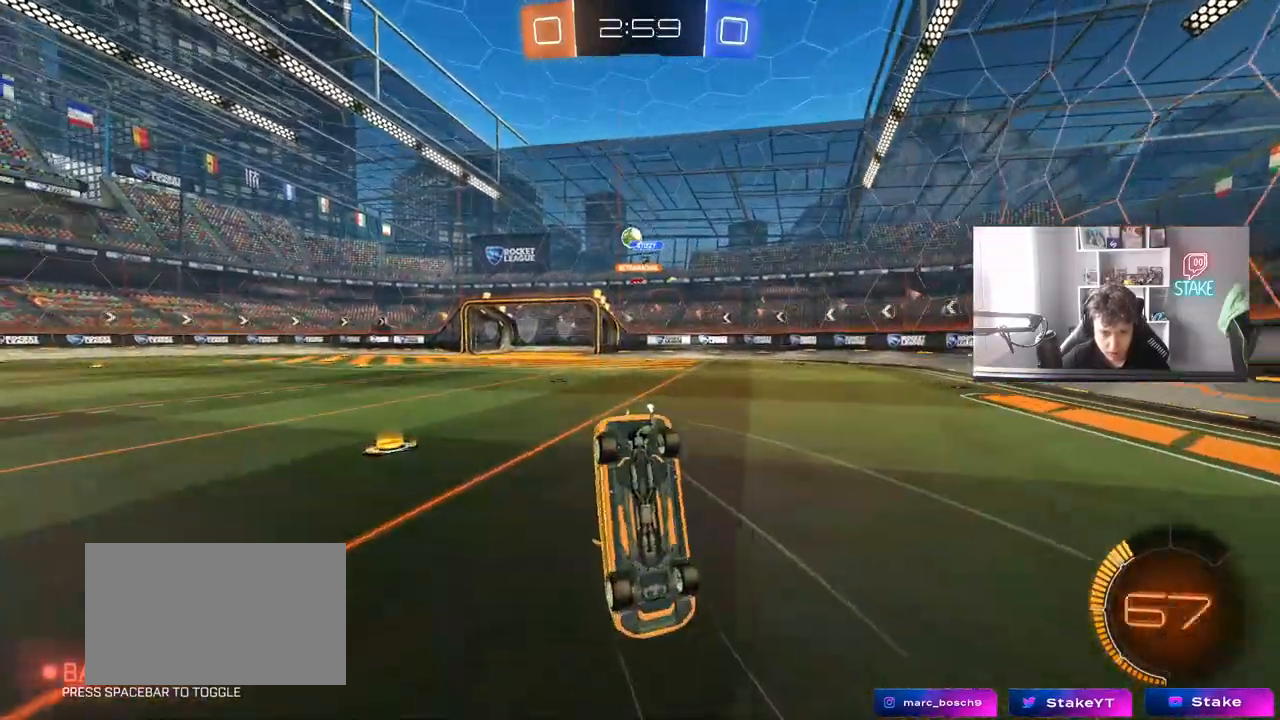
{"keys": [], "mouse": [], "mouse_move": "still", "events": [[167, "w", "up"]]}
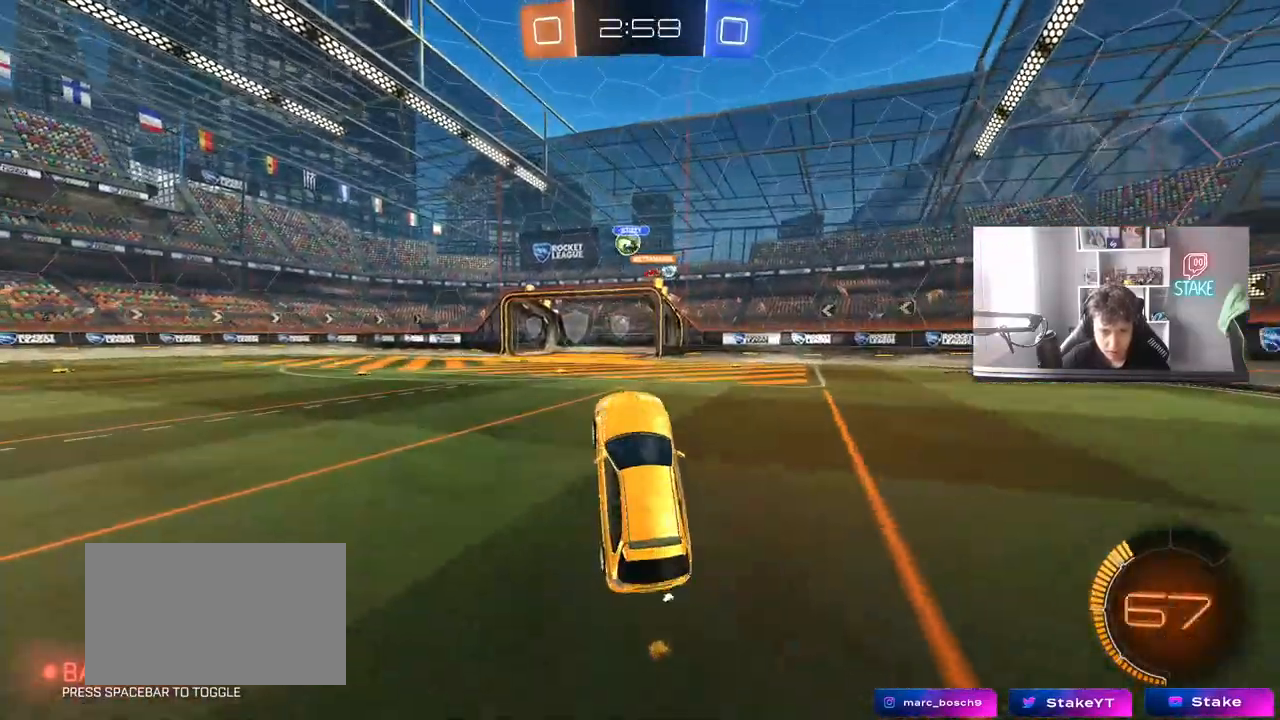
{"keys": ["w"], "mouse": [], "mouse_move": "still", "events": [[367, "w", "down"]]}